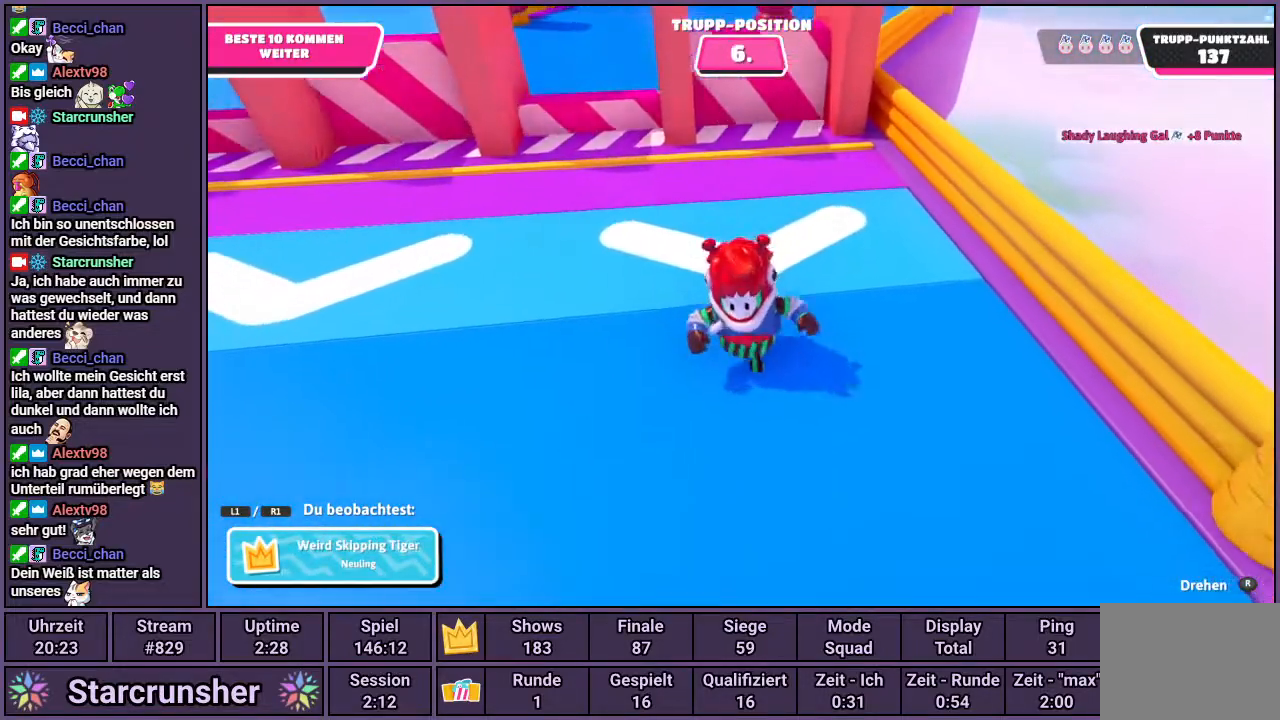
Gameplay with a controller (PlayStation layout); each line is a JSON object with the inputs held at the frame after it. "events" lists button and stick changes between this image and that frame as [ms after this image, input, new state], when the widget could be followed in between.
{"buttons": [], "left_stick": "center", "right_stick": "right", "events": [[200, "right_stick", "right"]]}
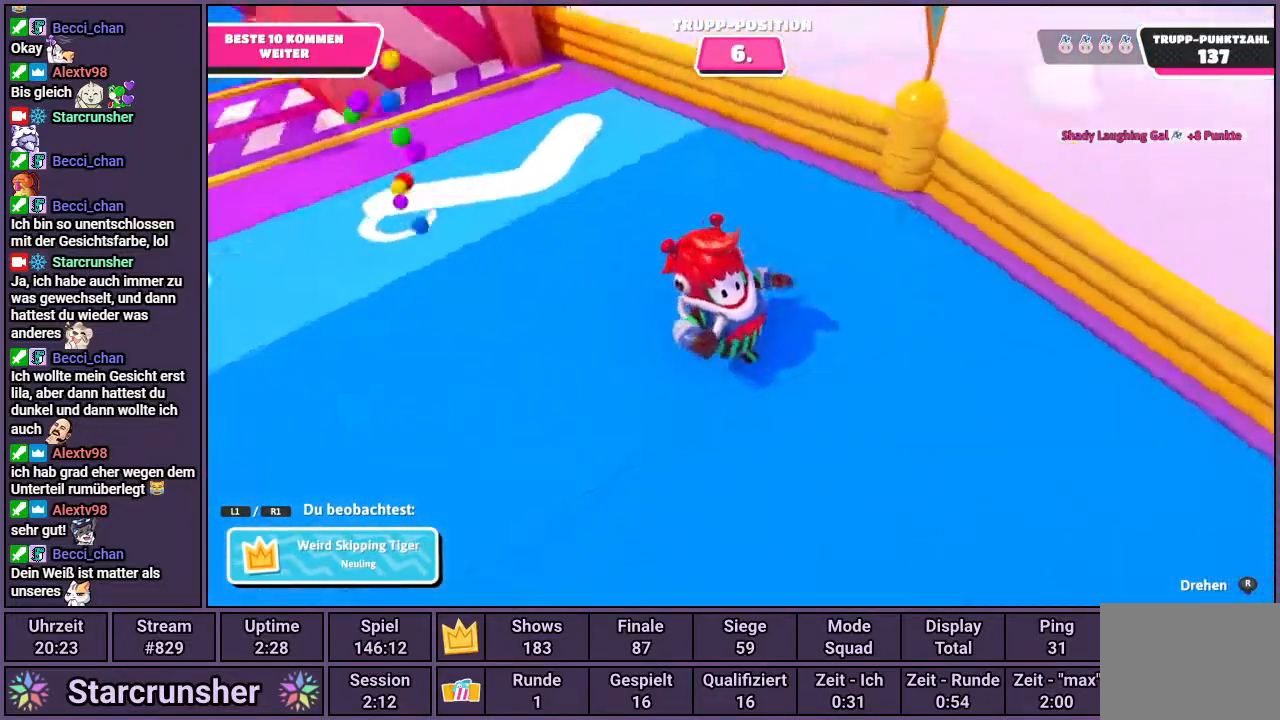
{"buttons": [], "left_stick": "center", "right_stick": "center", "events": [[450, "right_stick", "center"]]}
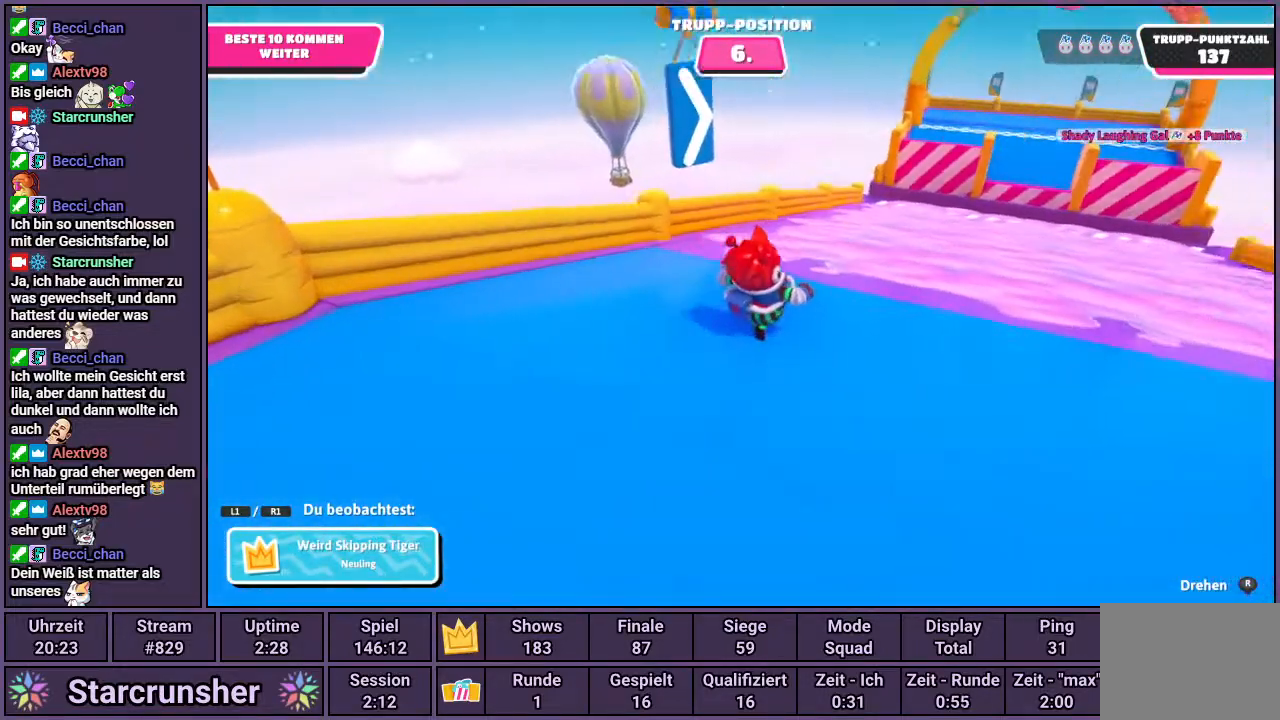
{"buttons": [], "left_stick": "center", "right_stick": "right", "events": [[383, "right_stick", "right"]]}
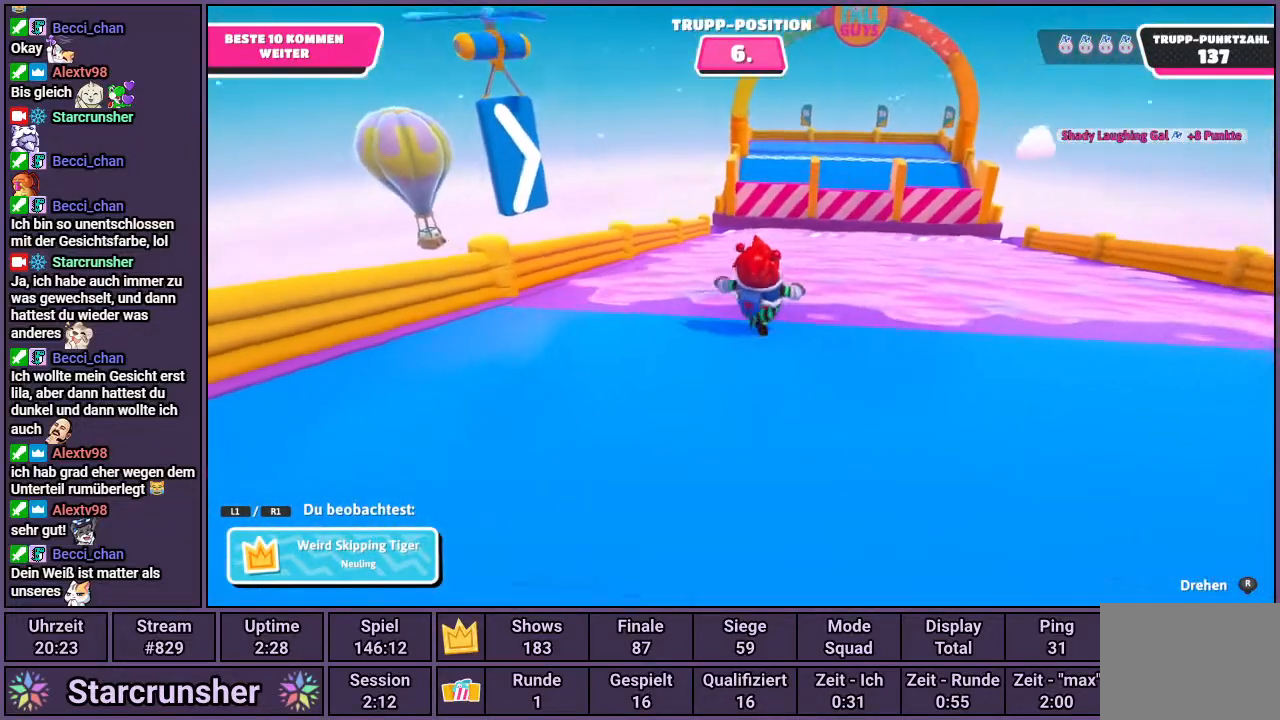
{"buttons": [], "left_stick": "center", "right_stick": "center", "events": [[33, "right_stick", "center"]]}
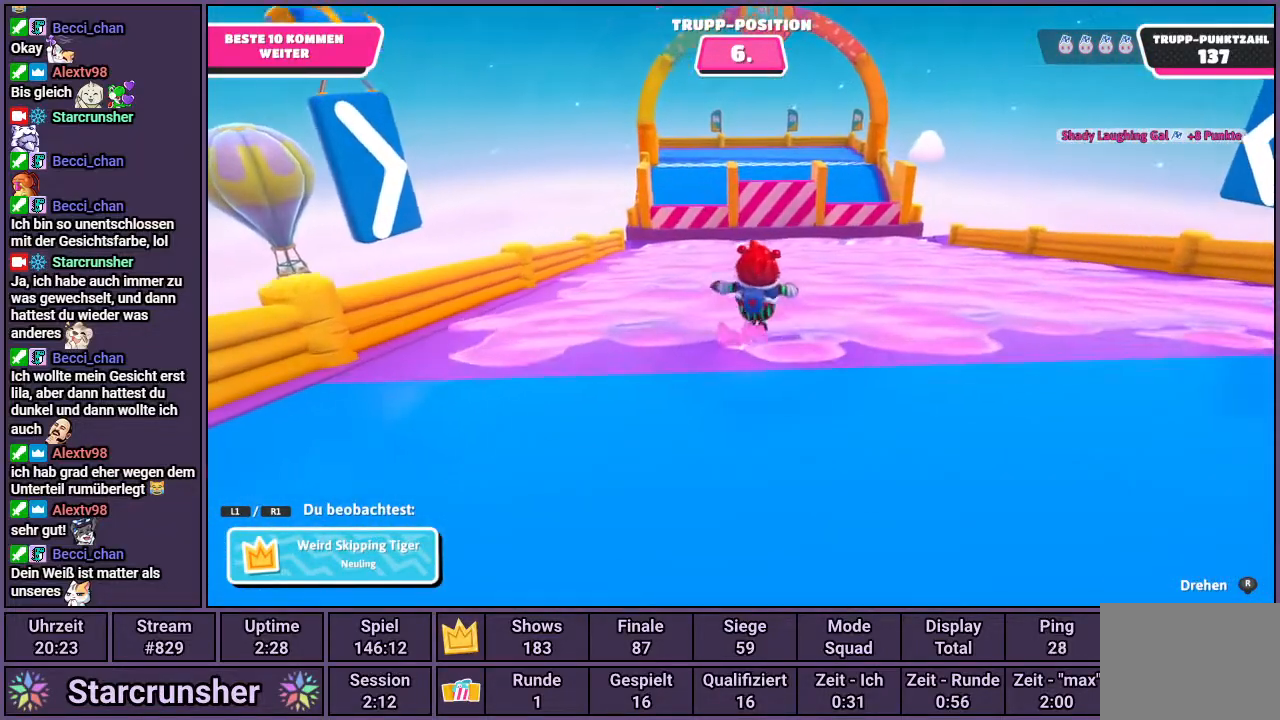
{"buttons": [], "left_stick": "center", "right_stick": "center", "events": []}
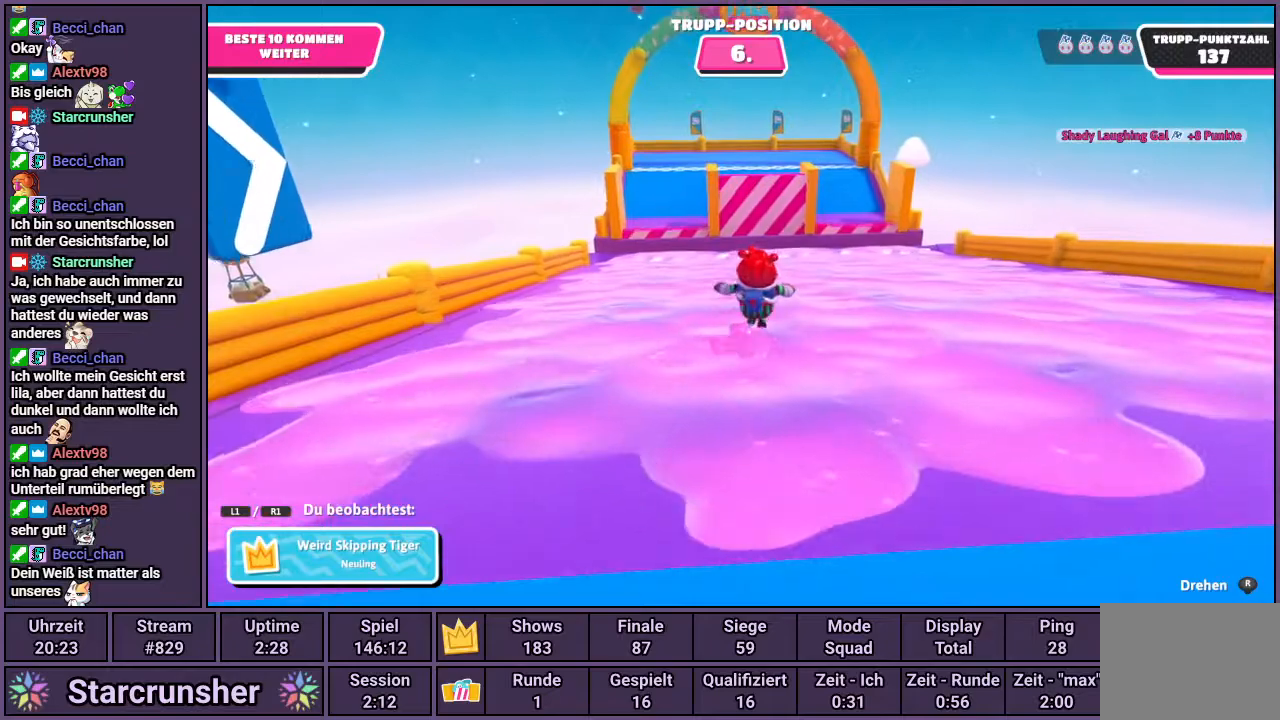
{"buttons": [], "left_stick": "center", "right_stick": "center", "events": [[317, "right_stick", "left"], [417, "right_stick", "center"]]}
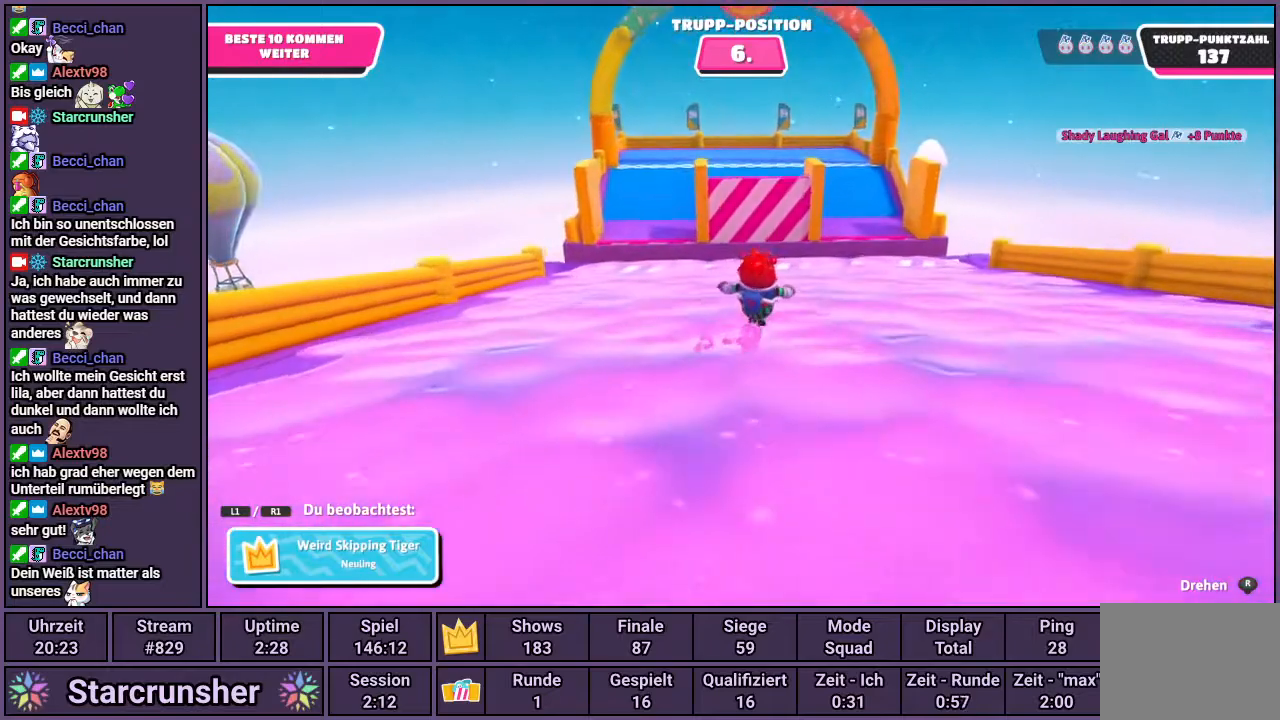
{"buttons": [], "left_stick": "center", "right_stick": "left", "events": [[483, "right_stick", "left"]]}
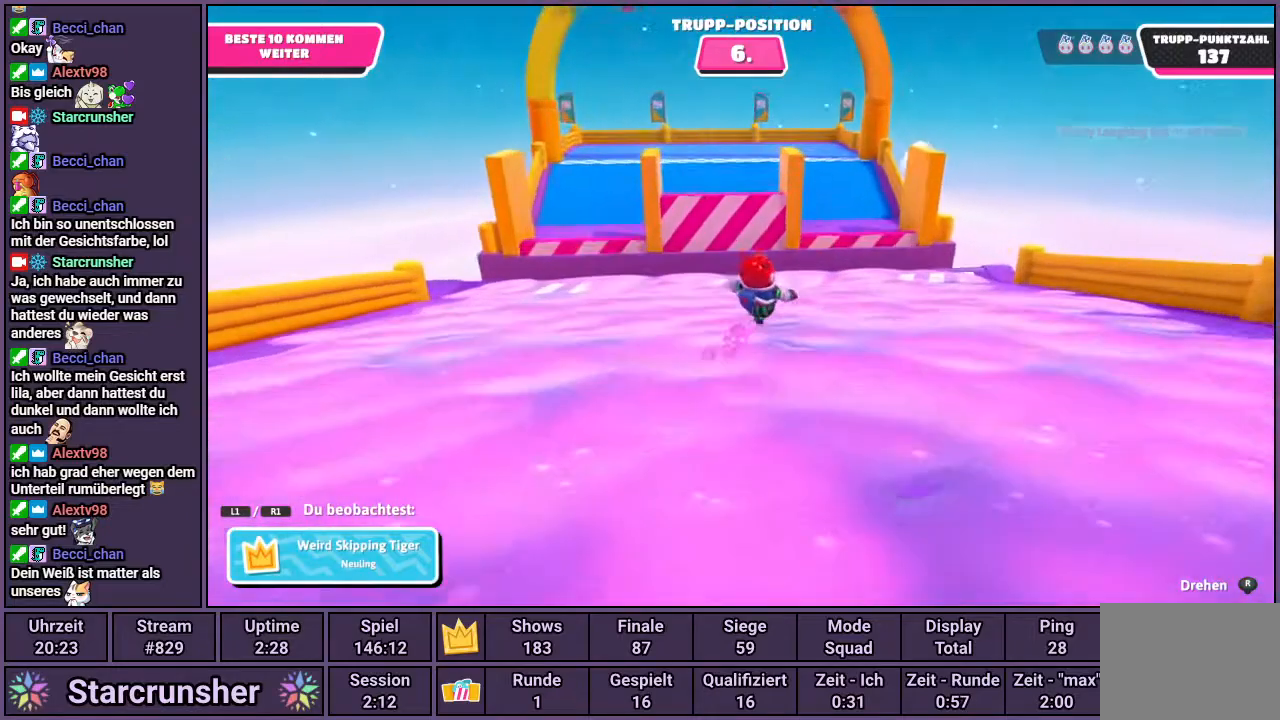
{"buttons": [], "left_stick": "center", "right_stick": "center", "events": [[200, "right_stick", "center"]]}
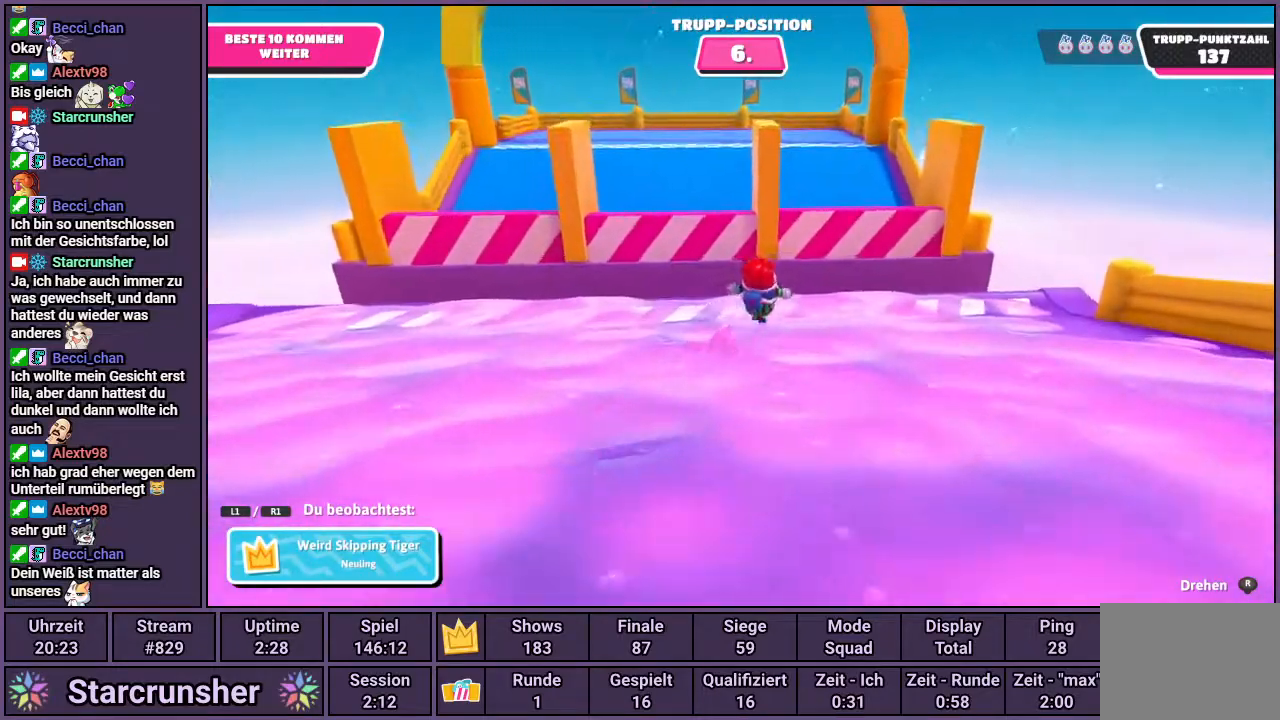
{"buttons": [], "left_stick": "center", "right_stick": "center", "events": []}
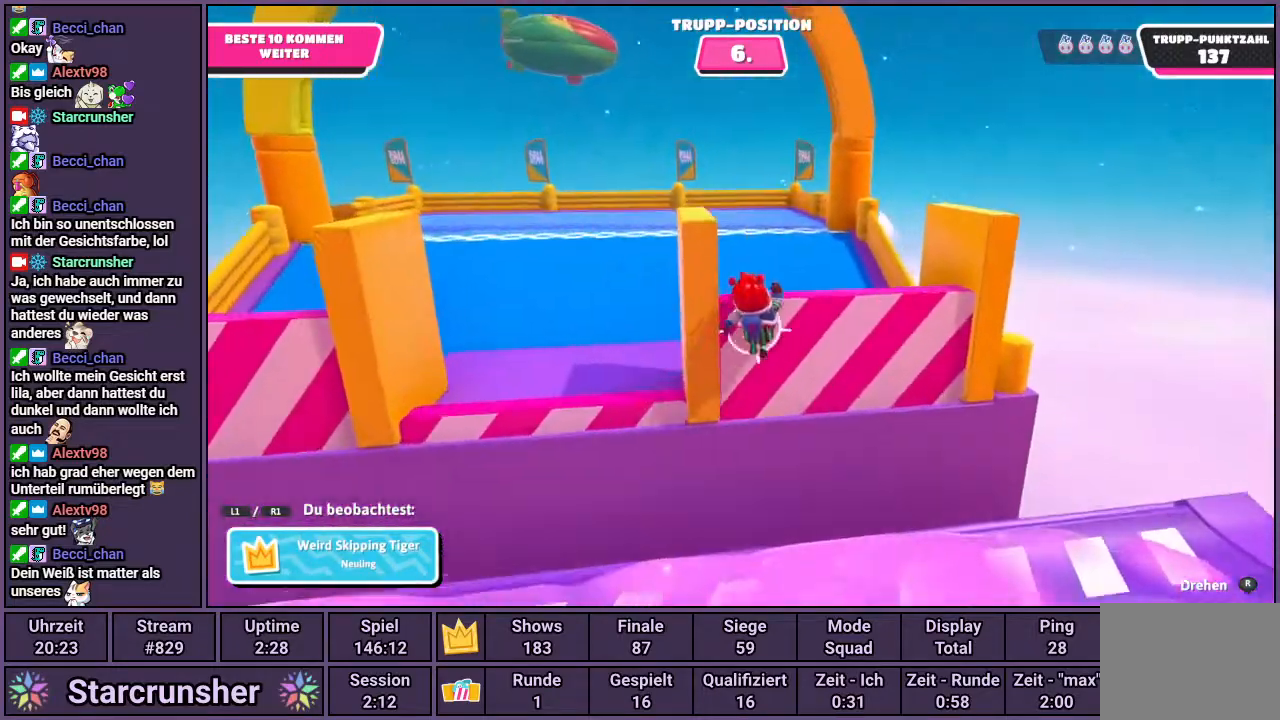
{"buttons": [], "left_stick": "center", "right_stick": "center", "events": []}
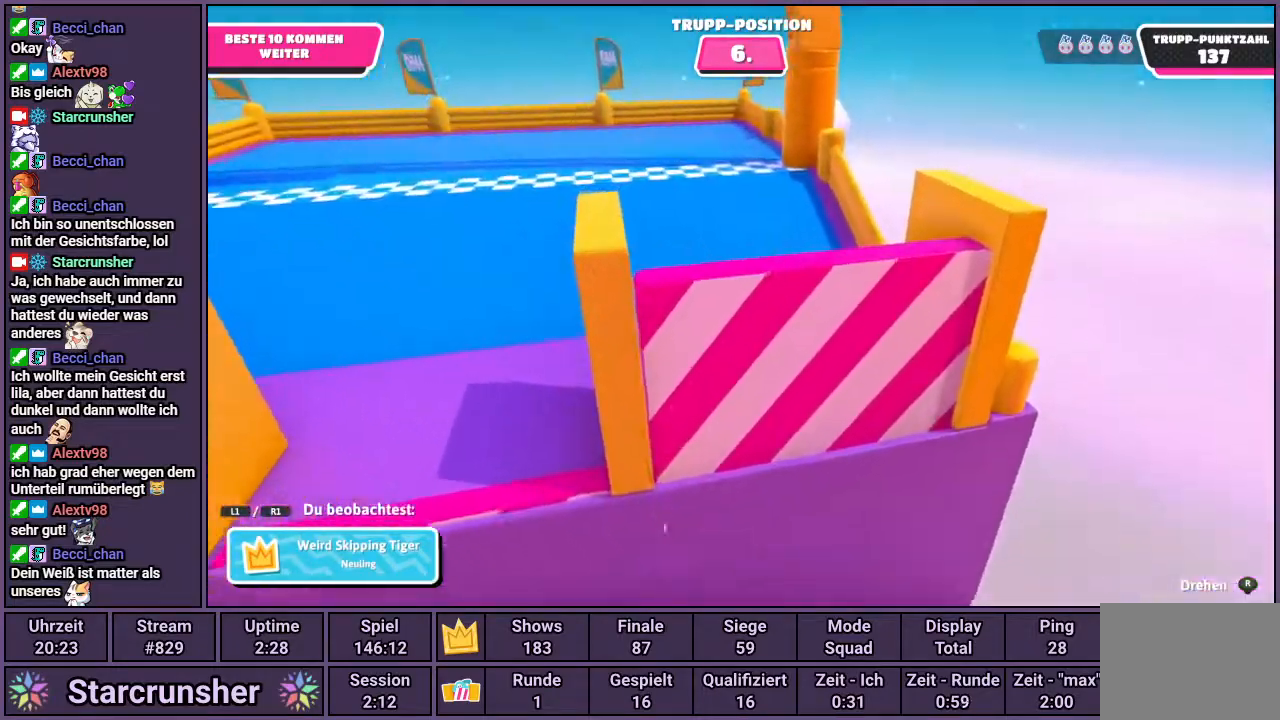
{"buttons": [], "left_stick": "center", "right_stick": "center", "events": []}
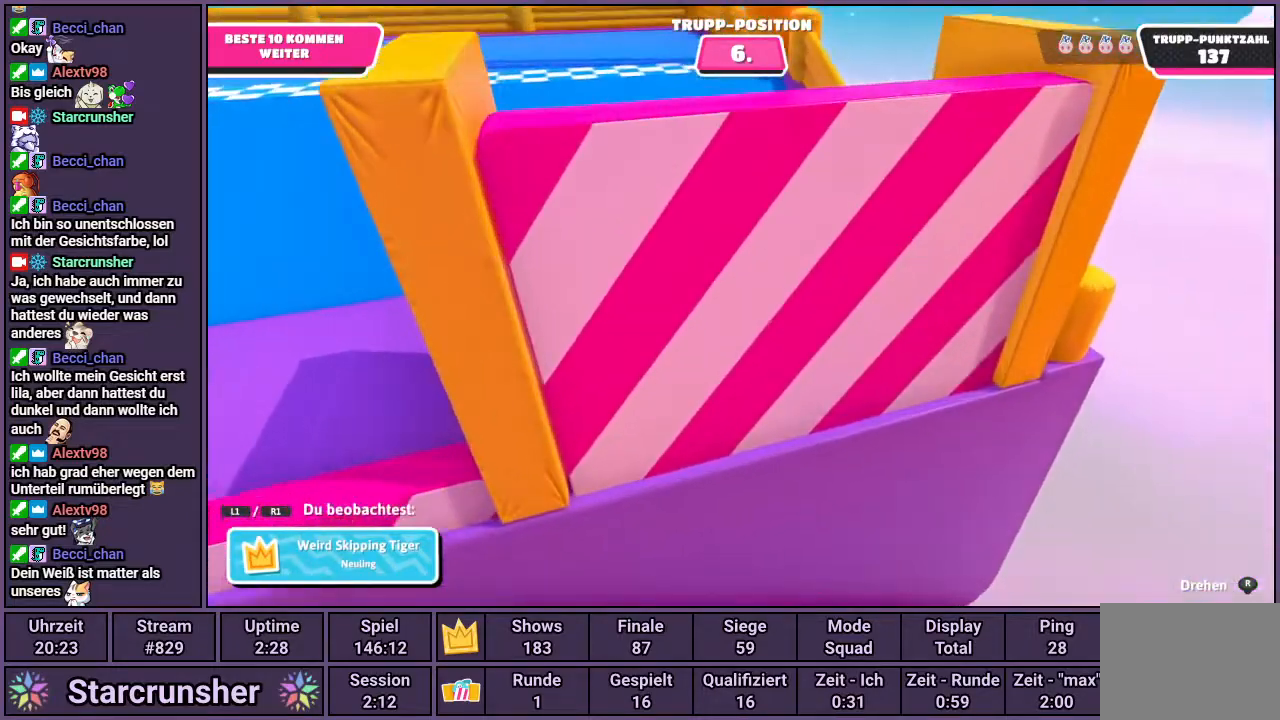
{"buttons": [], "left_stick": "center", "right_stick": "right", "events": [[483, "right_stick", "right"]]}
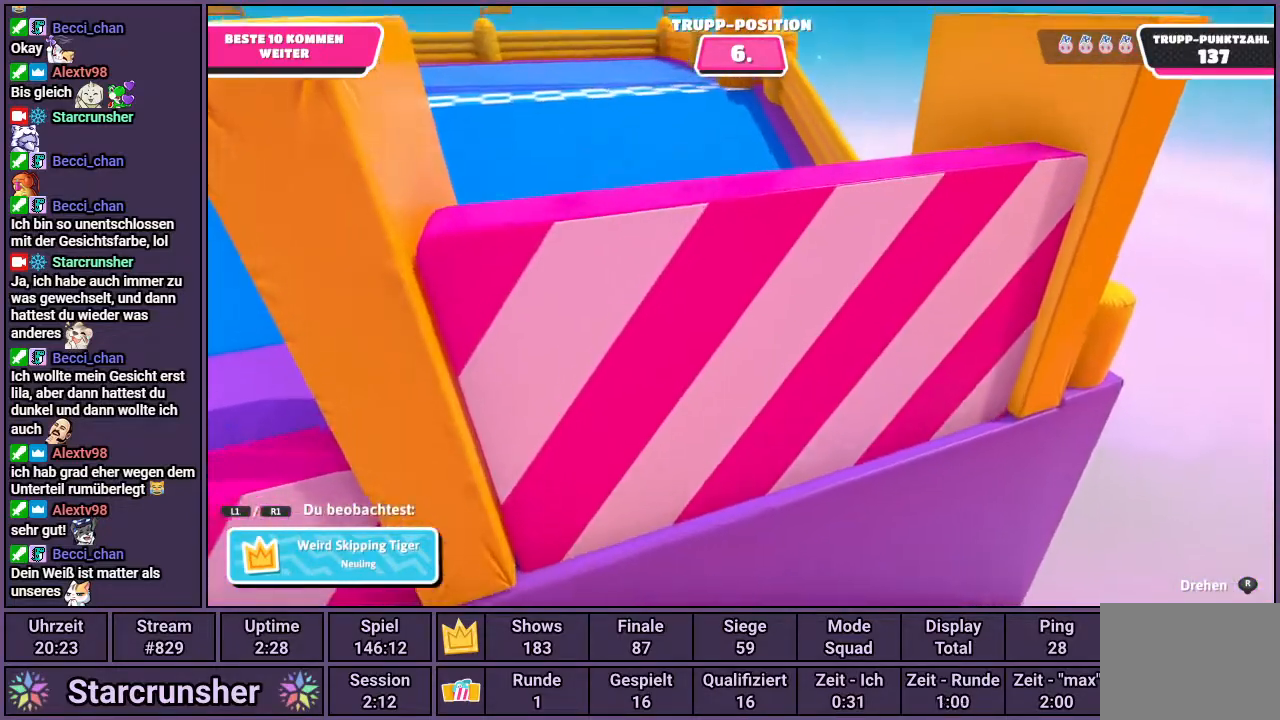
{"buttons": [], "left_stick": "center", "right_stick": "center", "events": [[117, "right_stick", "center"]]}
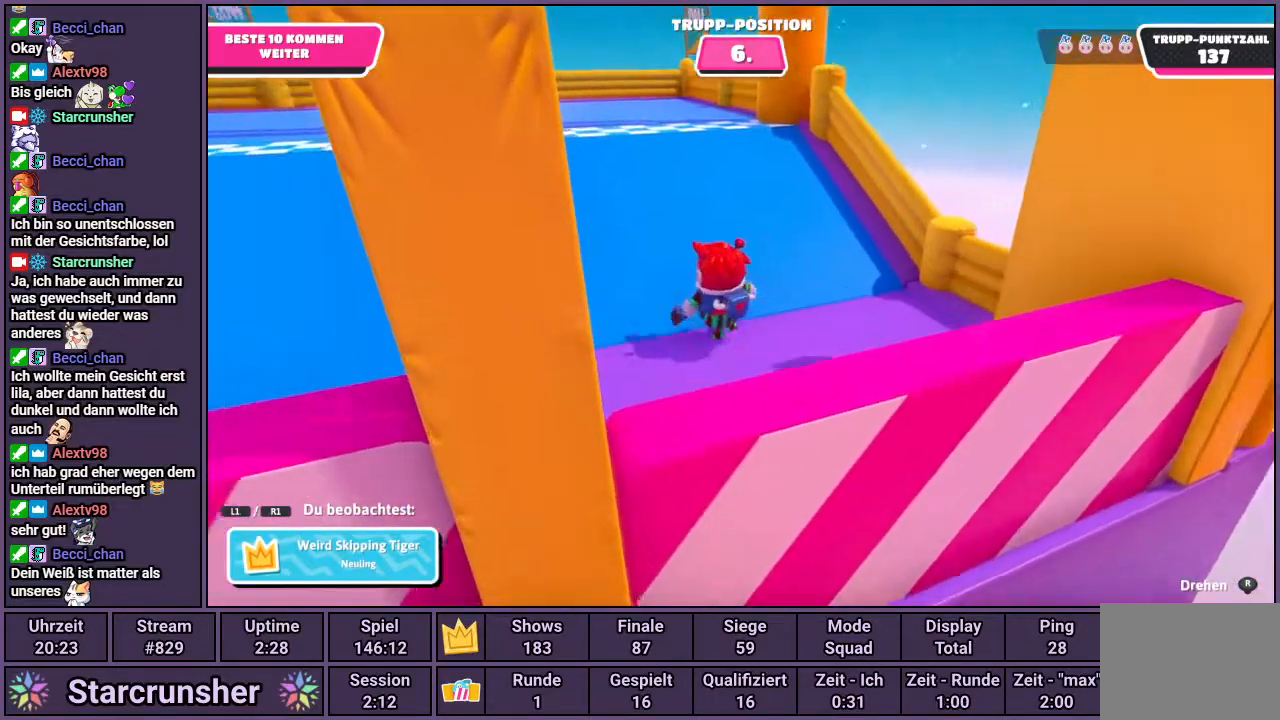
{"buttons": [], "left_stick": "center", "right_stick": "center", "events": []}
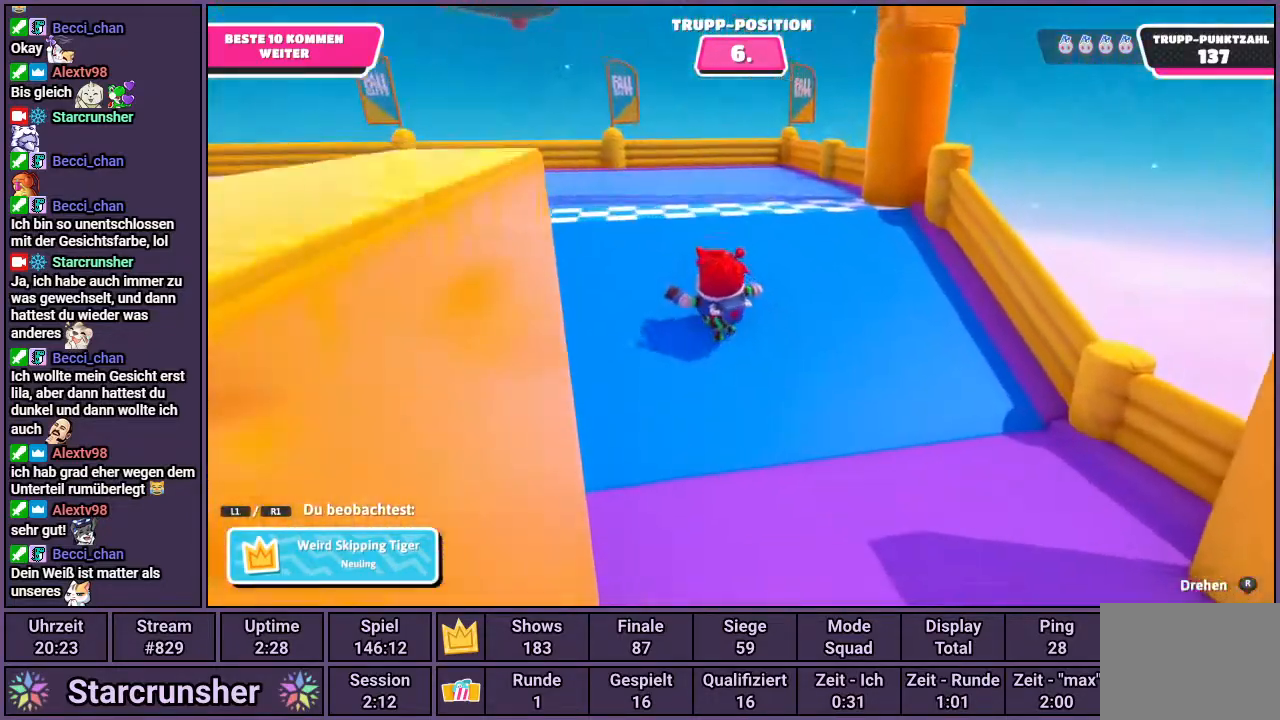
{"buttons": [], "left_stick": "center", "right_stick": "center", "events": []}
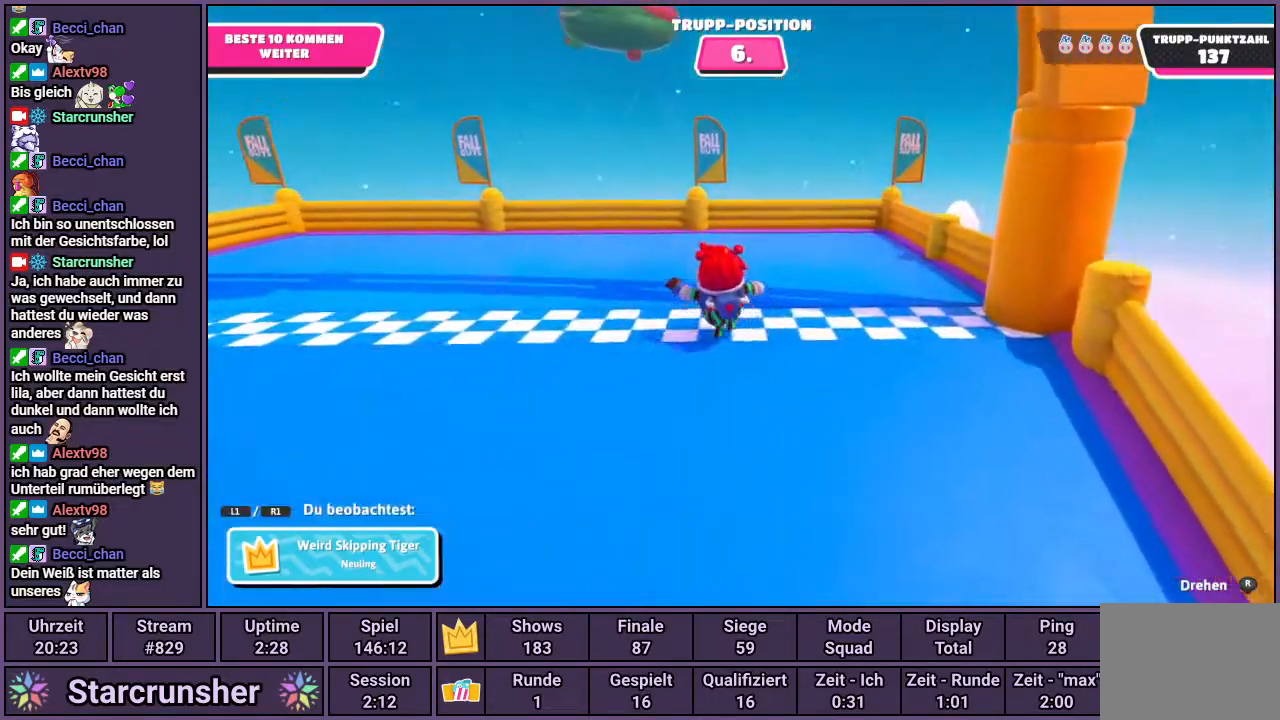
{"buttons": [], "left_stick": "center", "right_stick": "center", "events": []}
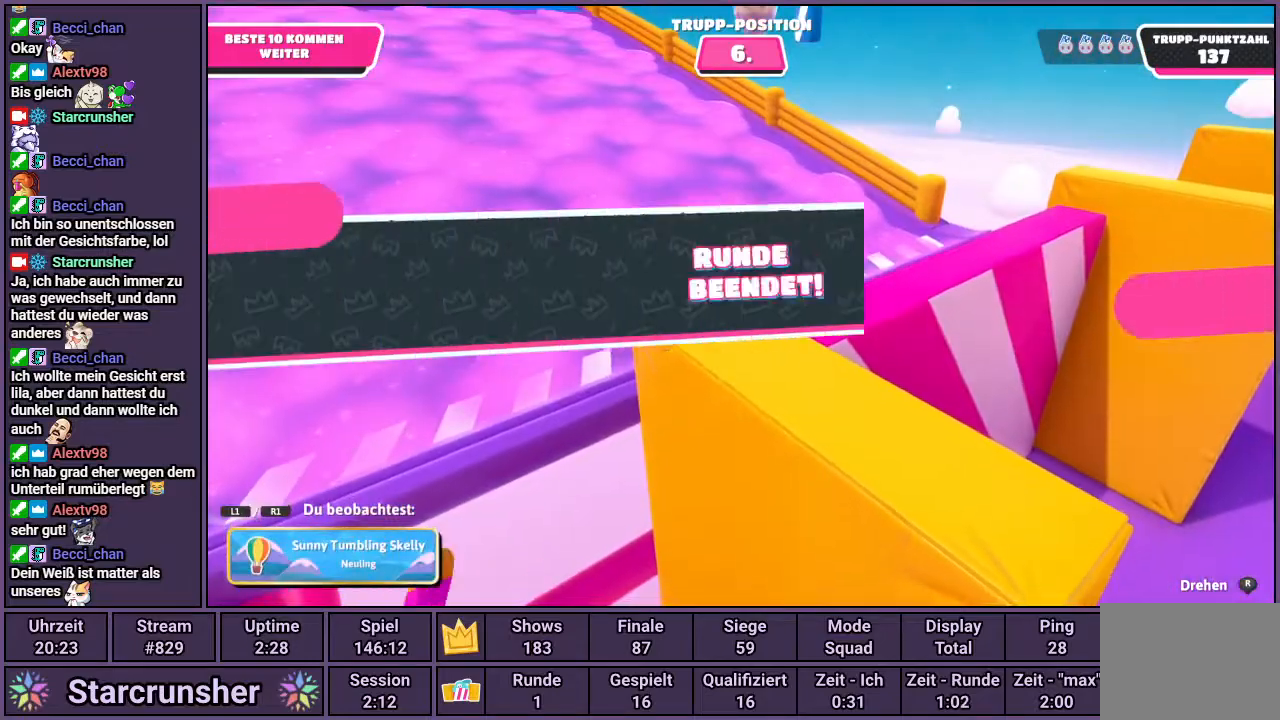
{"buttons": [], "left_stick": "center", "right_stick": "center", "events": []}
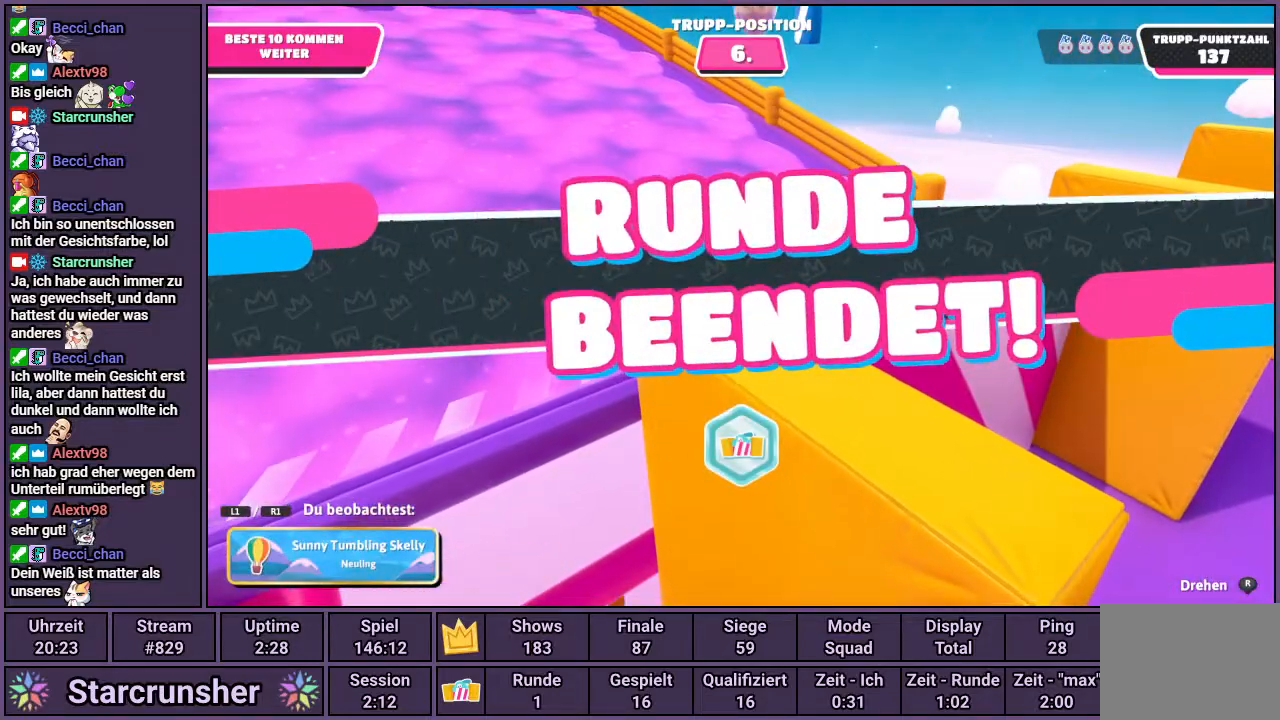
{"buttons": [], "left_stick": "center", "right_stick": "right", "events": [[250, "right_stick", "right"]]}
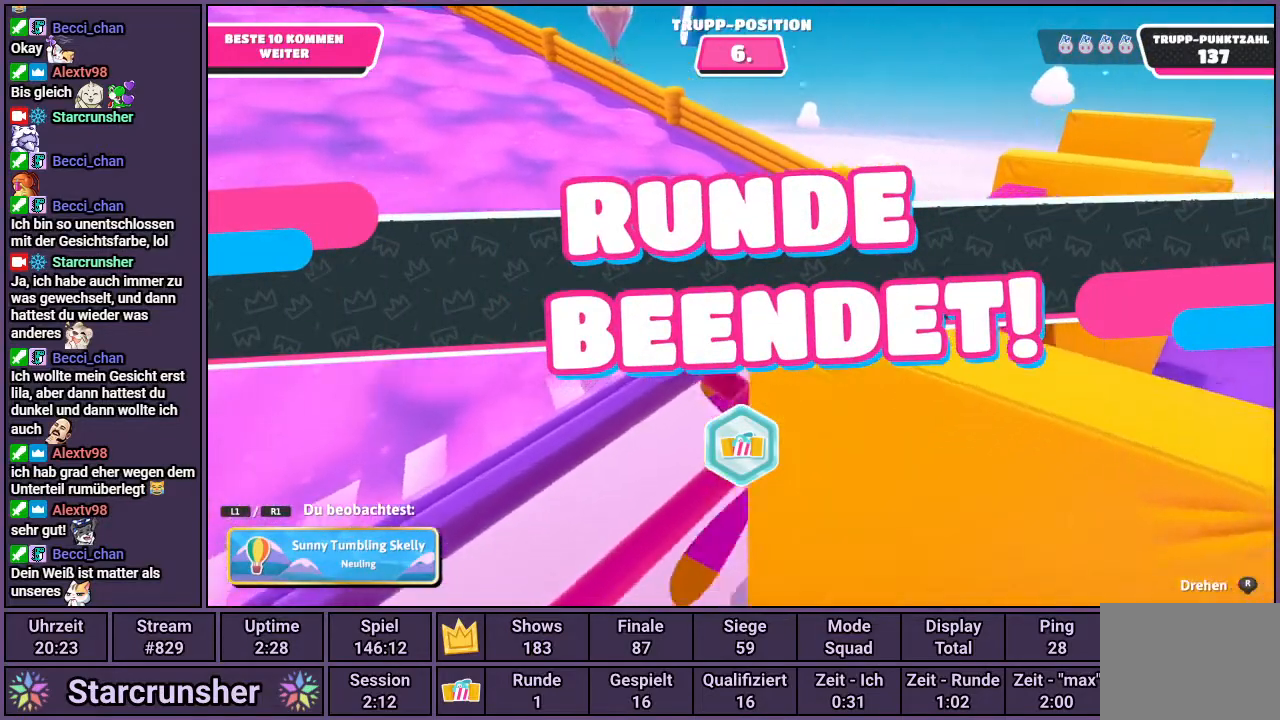
{"buttons": [], "left_stick": "center", "right_stick": "center", "events": [[367, "right_stick", "center"]]}